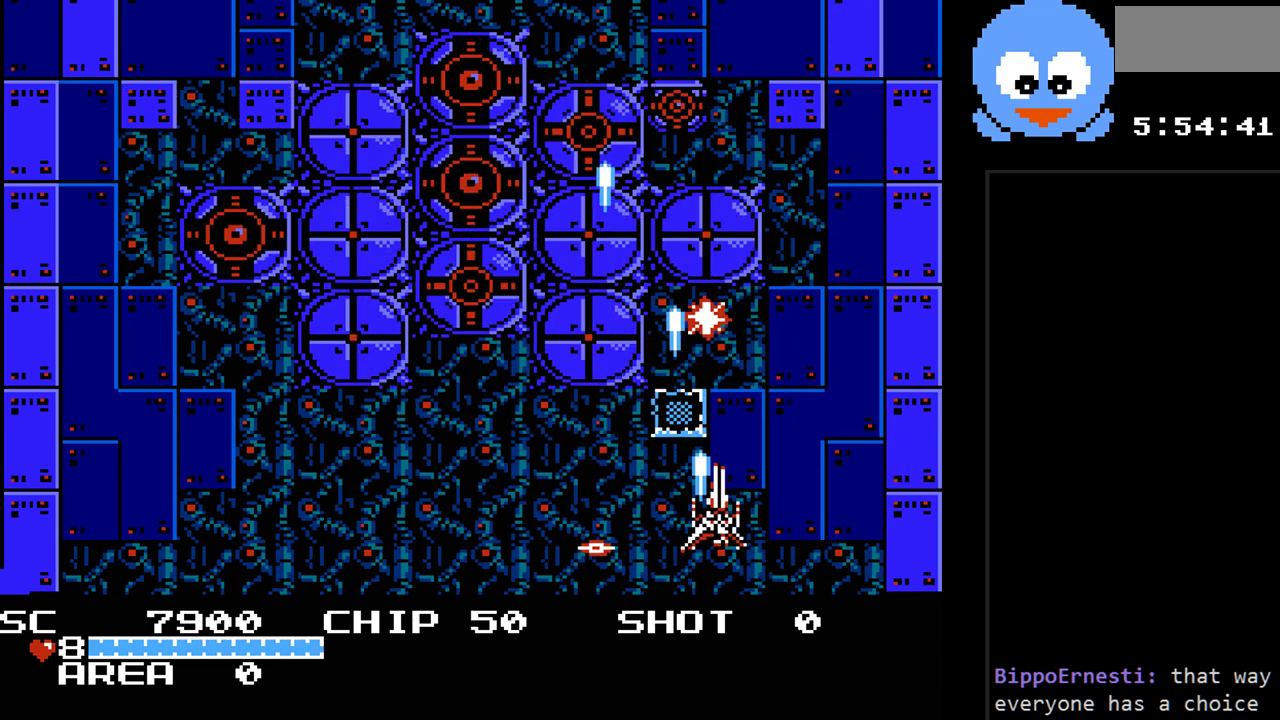
Gameplay with a controller (Nintendo layout); each line is a JSON object with the inputs held at the frame after it. "events" lists button and stick changes between this image and that frame as [ms after this image, input, new state], when the widget could be followed in between. Not read: L3 R3.
{"buttons": ["Y", "DPAD_UP", "DPAD_LEFT"], "events": [[67, "DPAD_RIGHT", "up"], [67, "DPAD_UP", "down"], [167, "DPAD_RIGHT", "down"], [233, "DPAD_UP", "up"], [317, "DPAD_RIGHT", "up"], [383, "DPAD_LEFT", "down"], [383, "DPAD_UP", "down"]]}
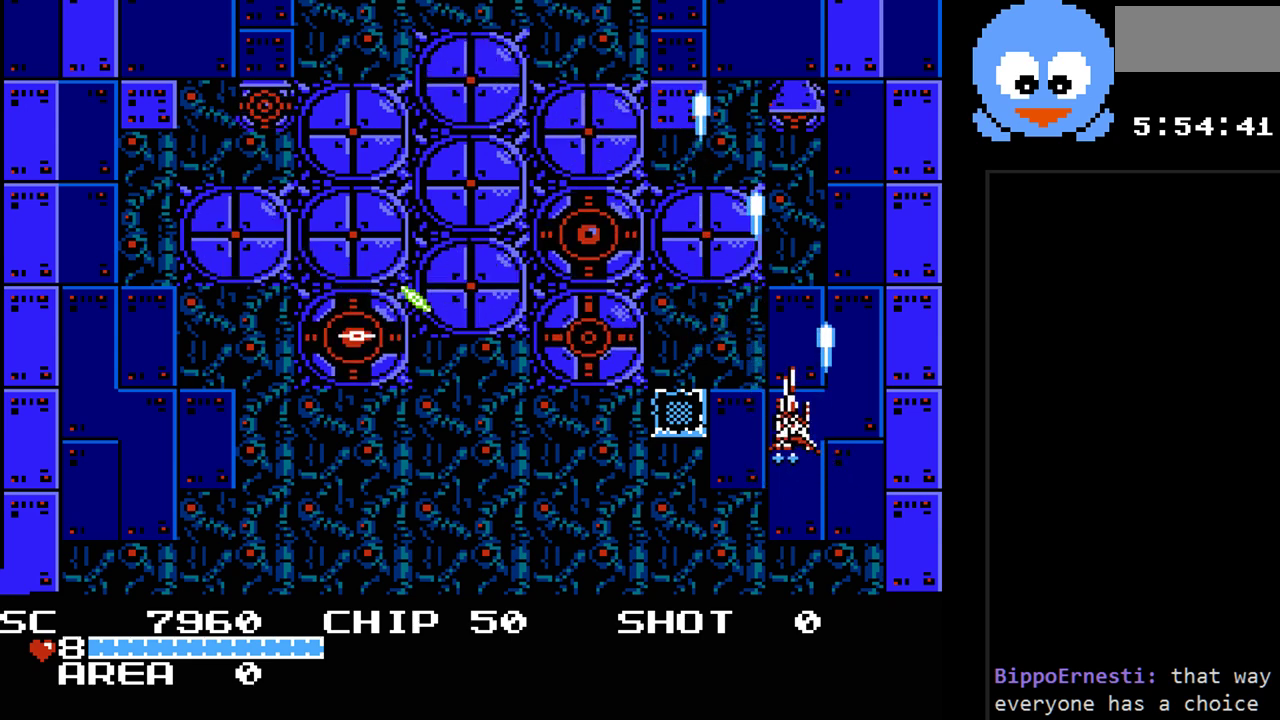
{"buttons": ["Y", "DPAD_UP"], "events": [[50, "DPAD_LEFT", "up"], [83, "DPAD_UP", "up"], [267, "DPAD_RIGHT", "down"], [400, "DPAD_UP", "down"], [467, "DPAD_RIGHT", "up"]]}
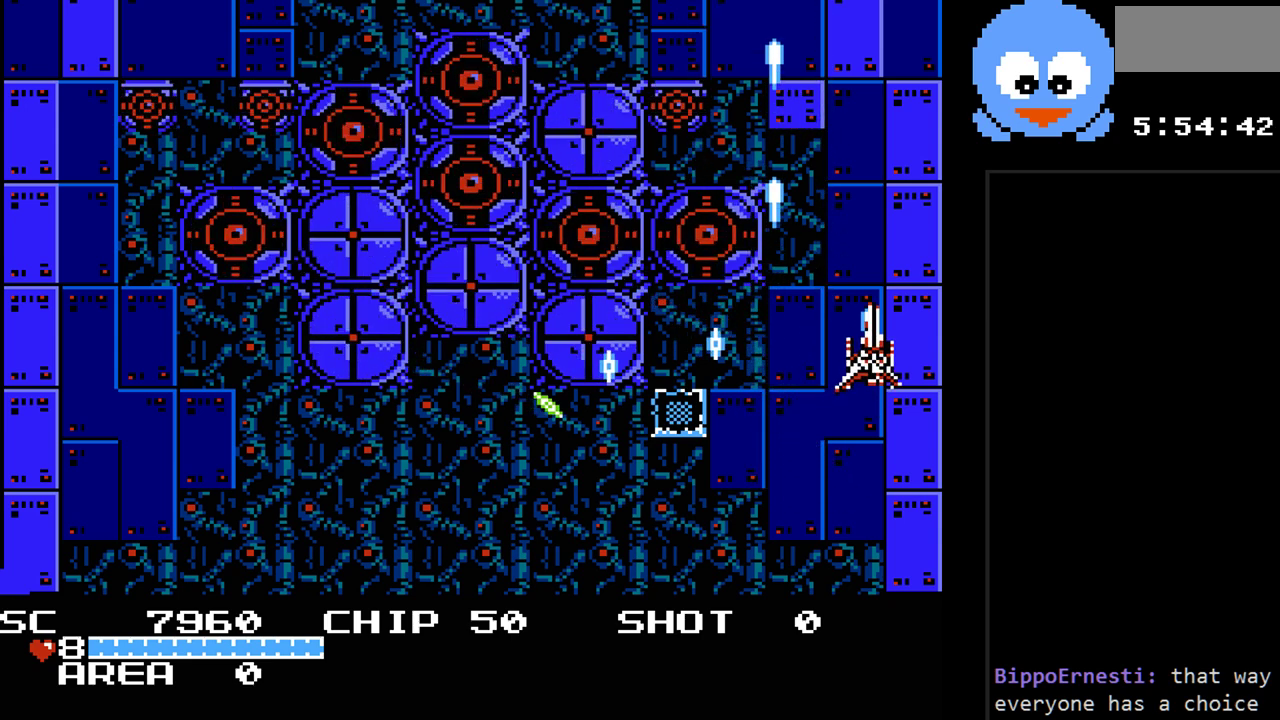
{"buttons": ["Y", "DPAD_DOWN"], "events": [[83, "DPAD_UP", "up"], [317, "DPAD_LEFT", "down"], [417, "DPAD_DOWN", "down"], [450, "DPAD_LEFT", "up"]]}
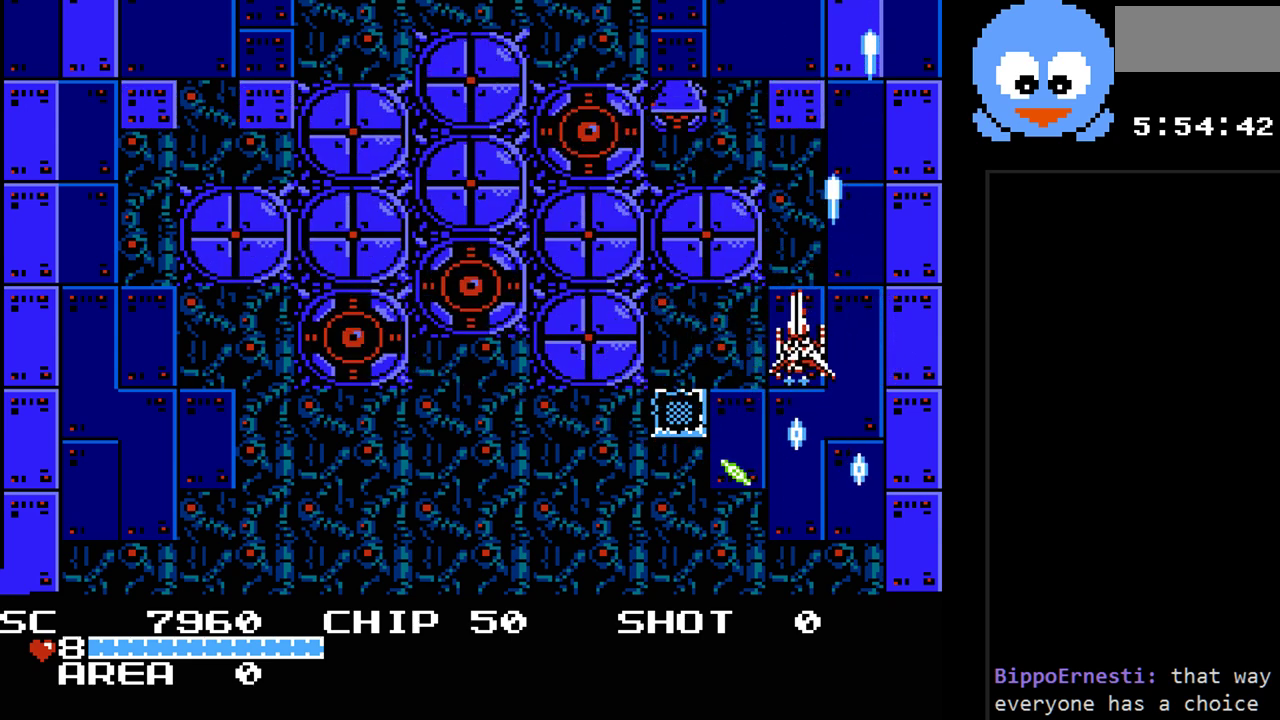
{"buttons": ["Y"], "events": [[133, "DPAD_DOWN", "up"]]}
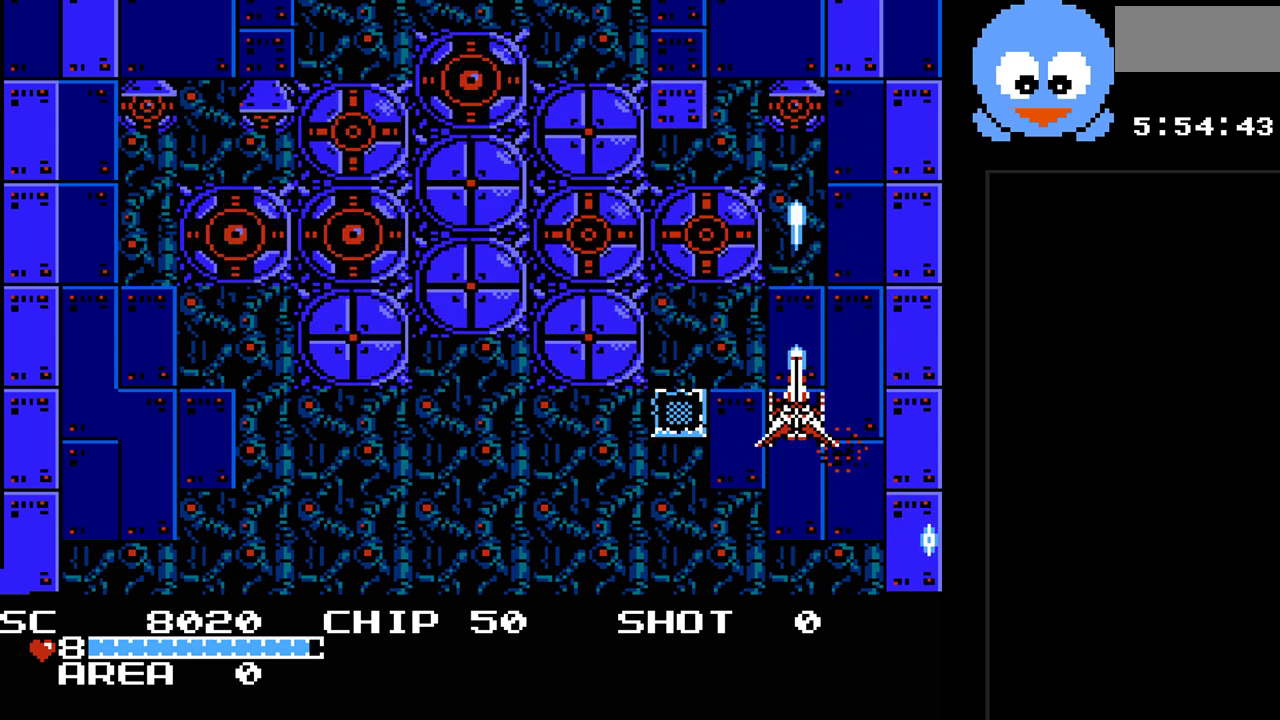
{"buttons": ["Y", "DPAD_DOWN"], "events": [[17, "DPAD_DOWN", "down"], [183, "DPAD_DOWN", "up"], [367, "DPAD_DOWN", "down"]]}
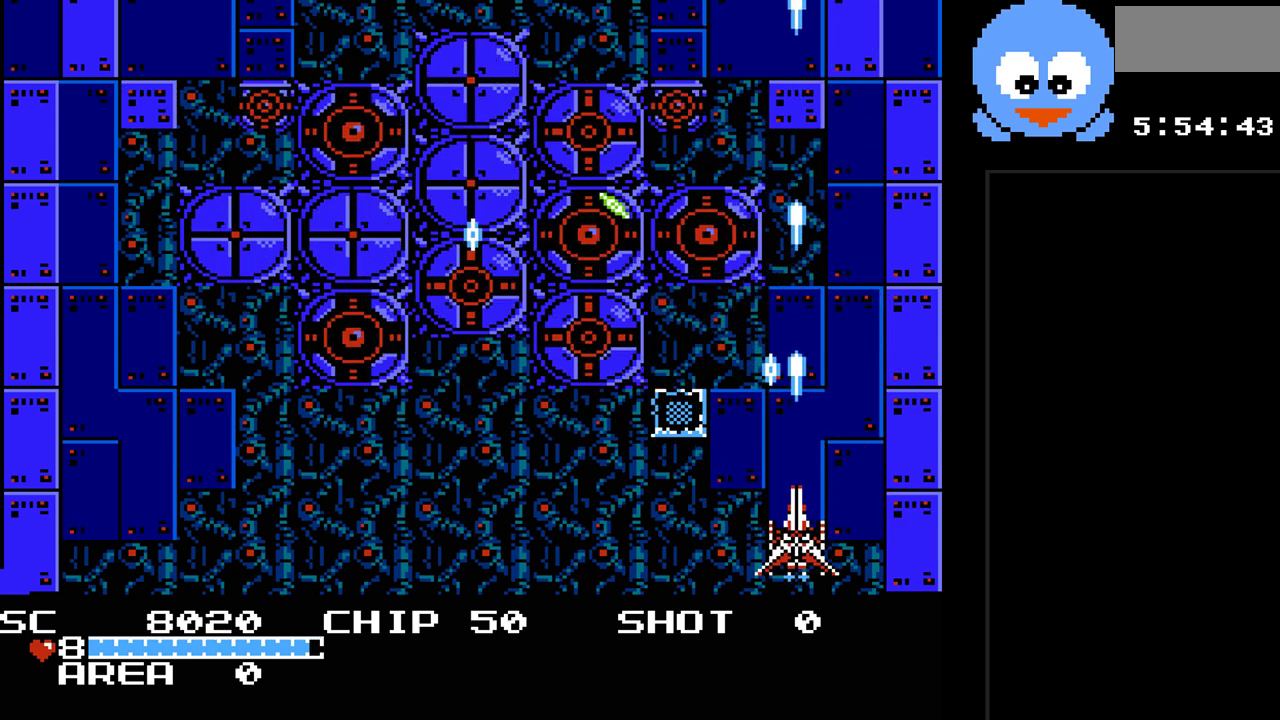
{"buttons": ["Y"], "events": [[33, "DPAD_LEFT", "down"], [67, "DPAD_DOWN", "up"], [183, "DPAD_DOWN", "down"], [250, "DPAD_LEFT", "up"], [317, "DPAD_LEFT", "down"], [350, "DPAD_DOWN", "up"], [483, "DPAD_LEFT", "up"]]}
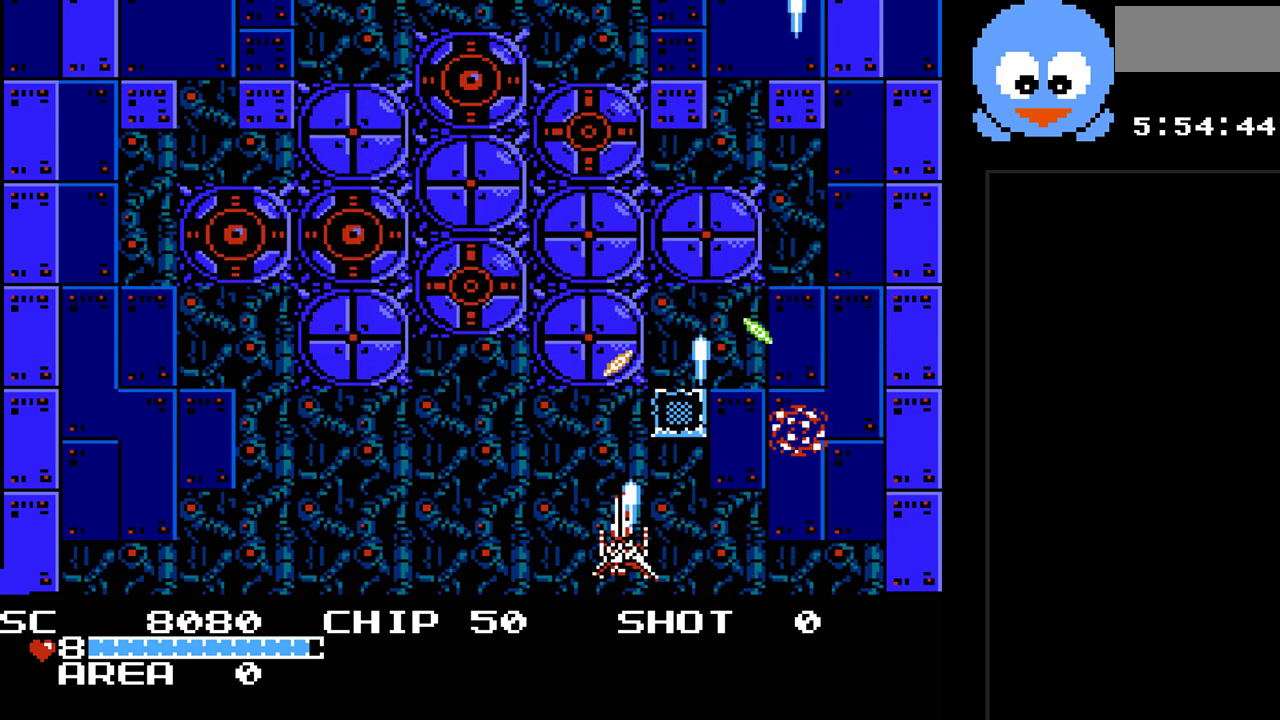
{"buttons": ["Y"], "events": [[233, "DPAD_RIGHT", "down"], [367, "DPAD_RIGHT", "up"]]}
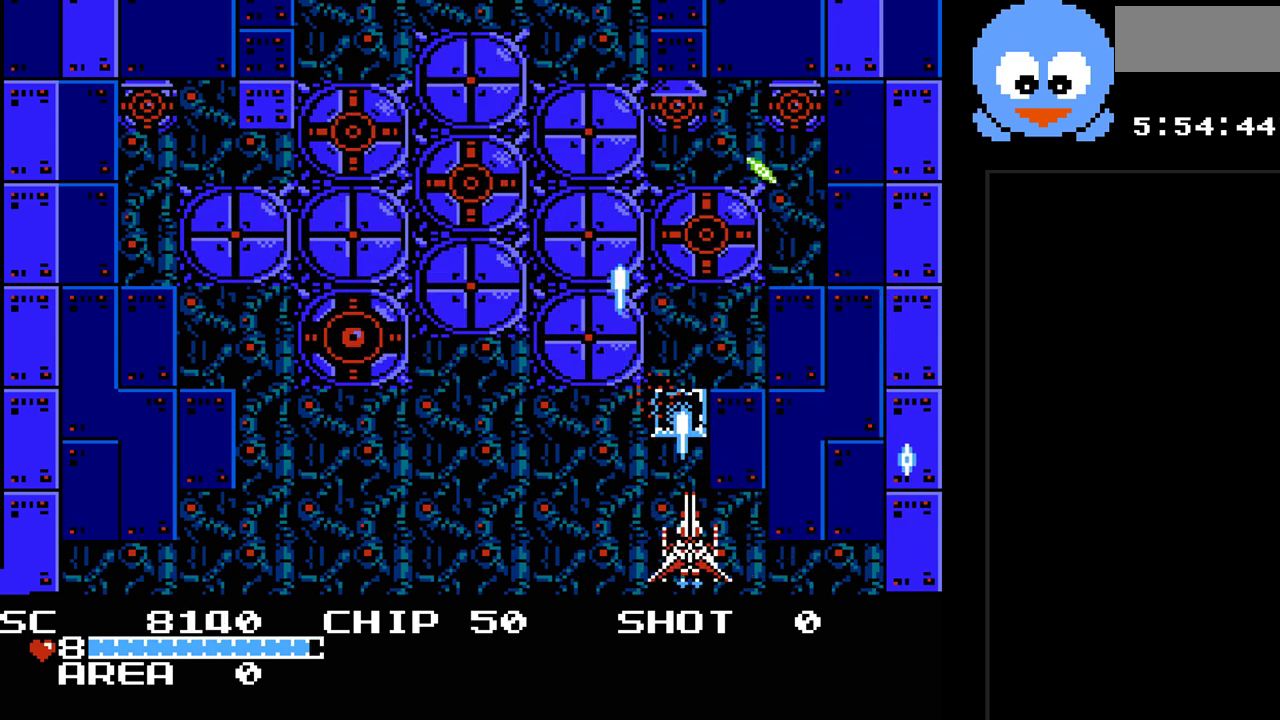
{"buttons": ["Y"], "events": [[17, "DPAD_RIGHT", "down"], [183, "DPAD_RIGHT", "up"], [350, "DPAD_UP", "down"], [467, "DPAD_UP", "up"]]}
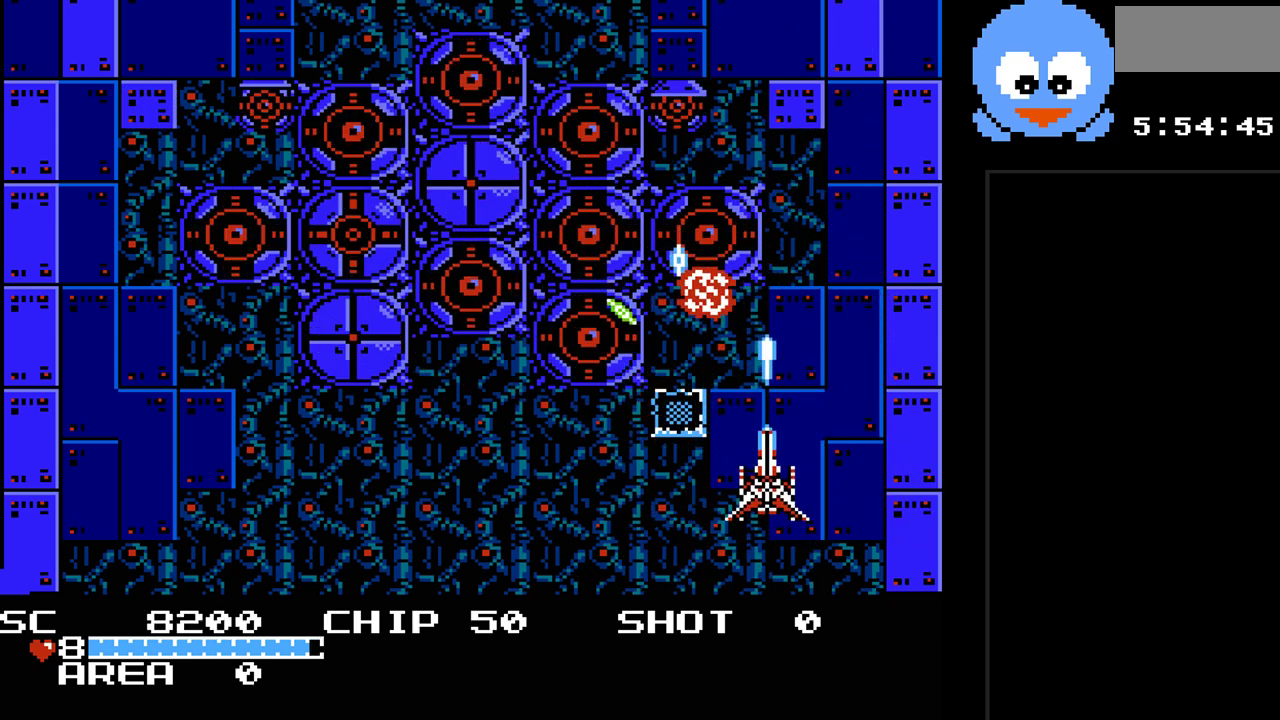
{"buttons": ["Y"], "events": [[133, "DPAD_RIGHT", "down"], [167, "DPAD_UP", "down"], [200, "DPAD_UP", "up"], [317, "DPAD_RIGHT", "up"], [317, "DPAD_UP", "down"], [483, "DPAD_UP", "up"]]}
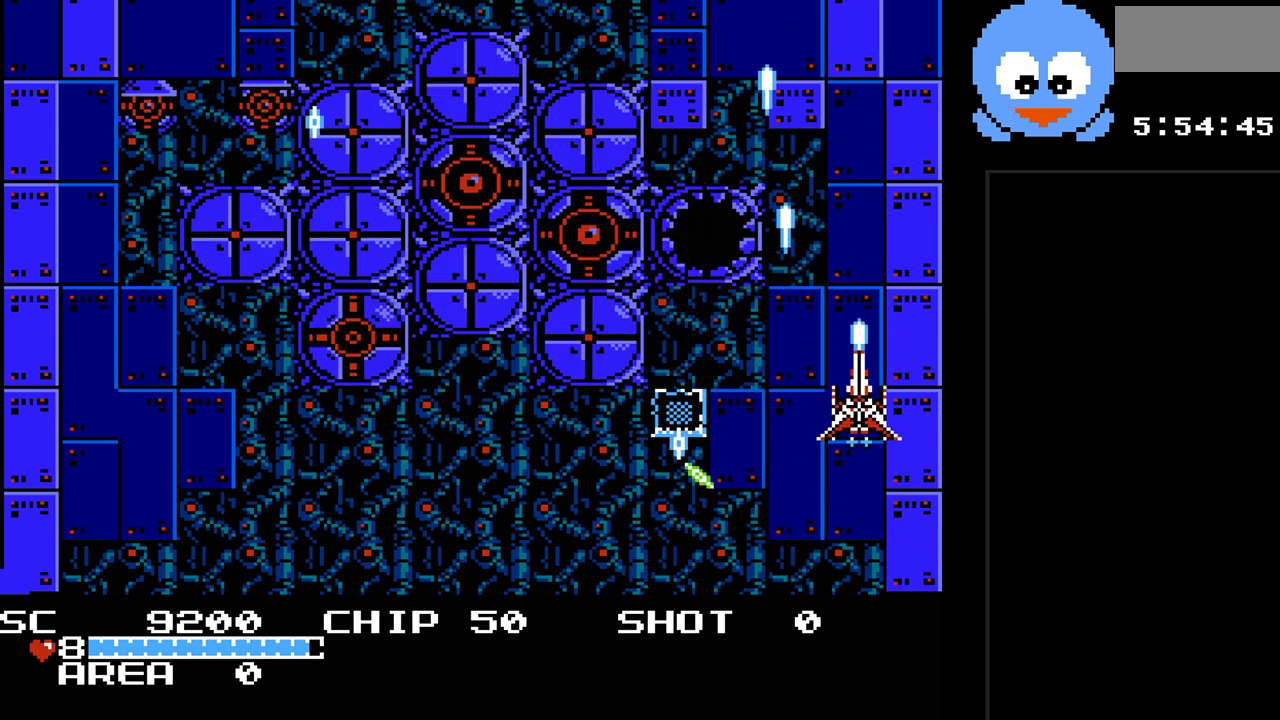
{"buttons": ["Y", "DPAD_DOWN"], "events": [[300, "DPAD_LEFT", "down"], [400, "DPAD_DOWN", "down"], [433, "DPAD_LEFT", "up"]]}
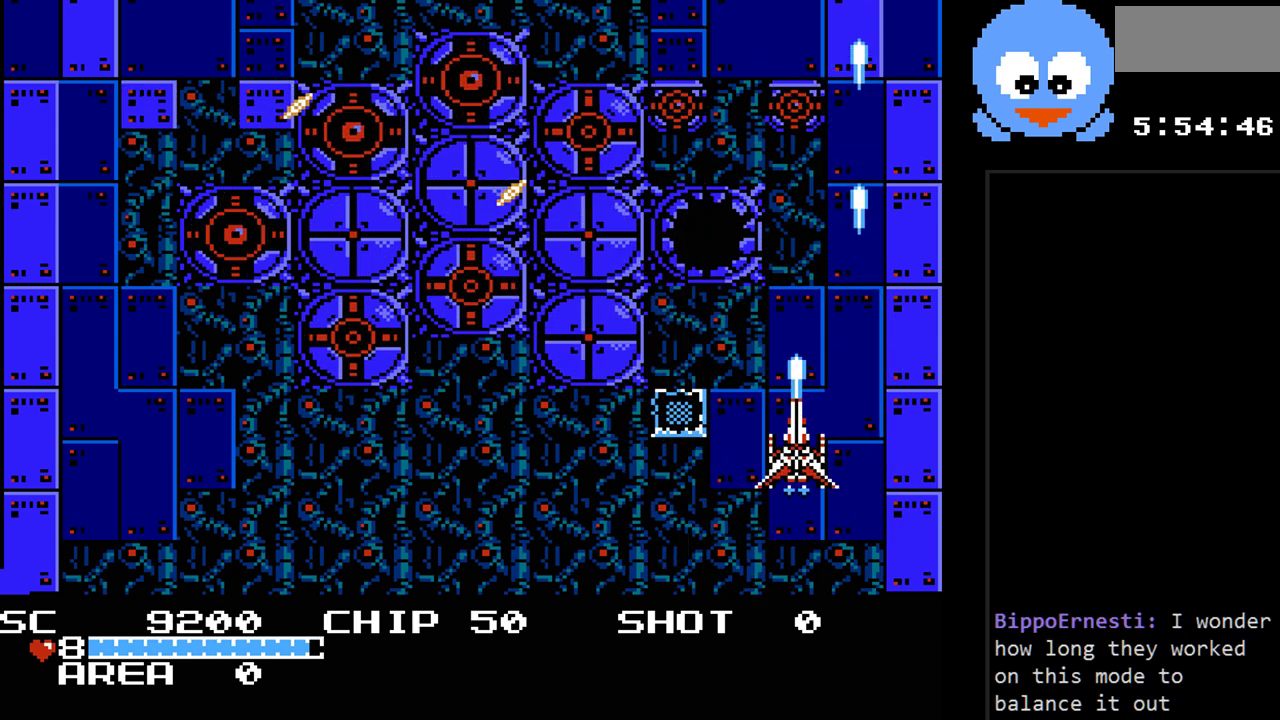
{"buttons": ["Y", "DPAD_LEFT"], "events": [[67, "DPAD_DOWN", "up"], [283, "DPAD_DOWN", "down"], [450, "DPAD_DOWN", "up"], [450, "DPAD_LEFT", "down"]]}
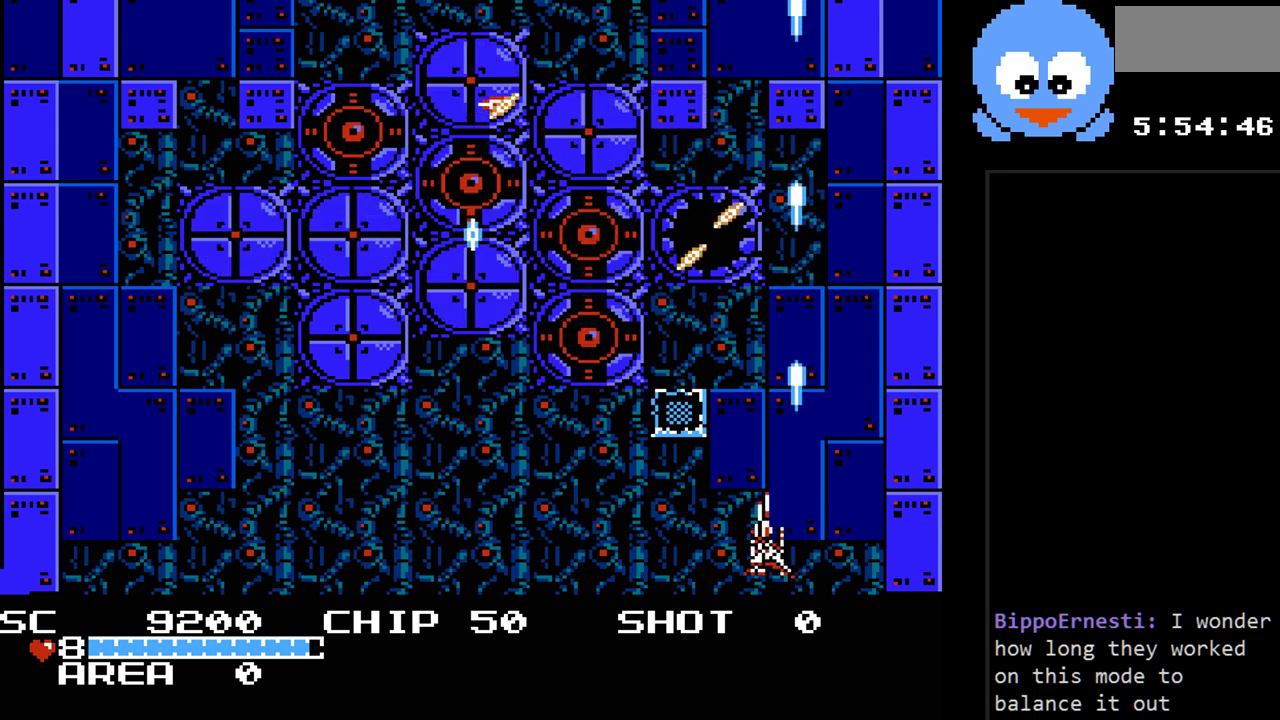
{"buttons": ["Y"], "events": [[167, "DPAD_LEFT", "up"]]}
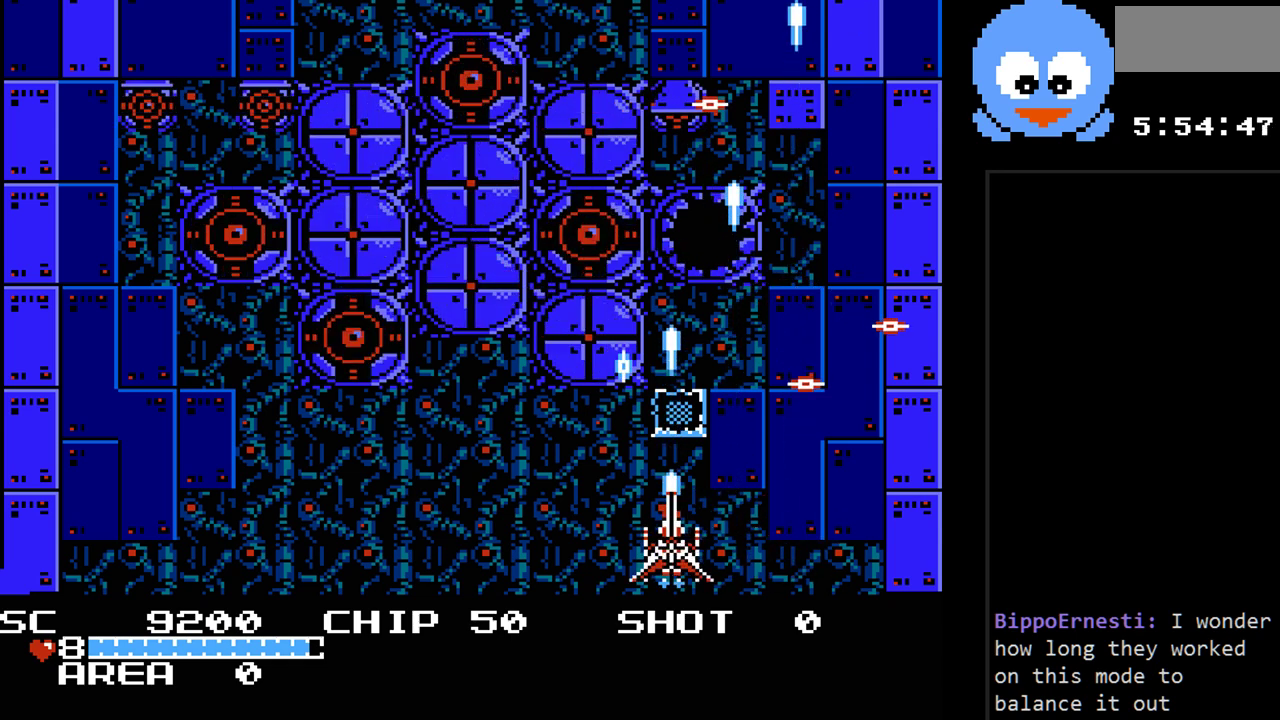
{"buttons": ["Y"], "events": []}
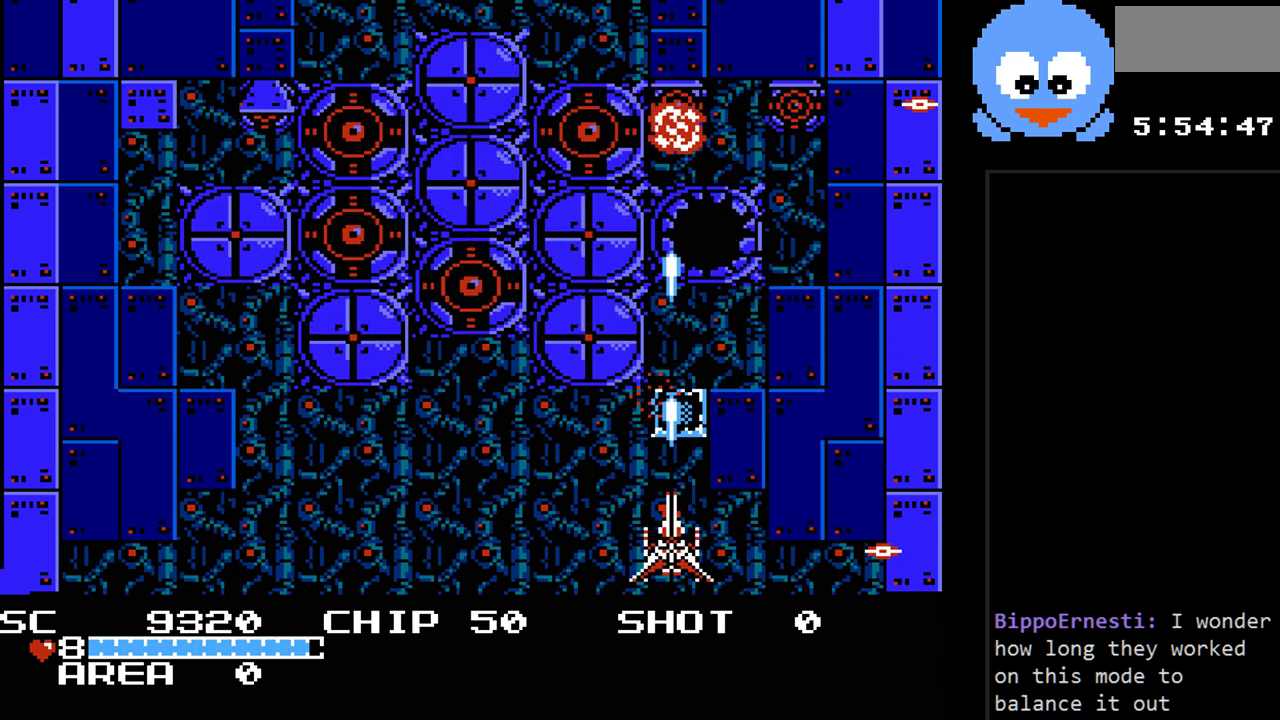
{"buttons": ["Y"], "events": [[283, "DPAD_LEFT", "down"], [483, "DPAD_LEFT", "up"]]}
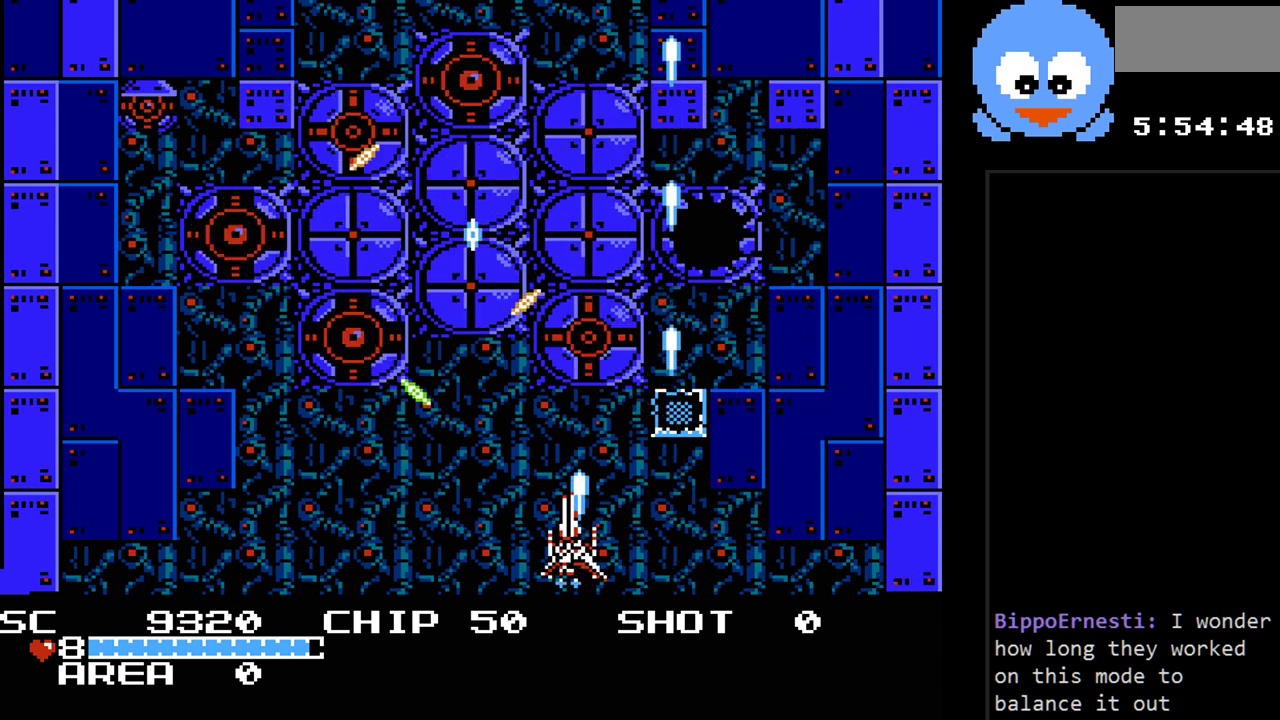
{"buttons": ["Y", "DPAD_RIGHT"], "events": [[167, "DPAD_RIGHT", "down"]]}
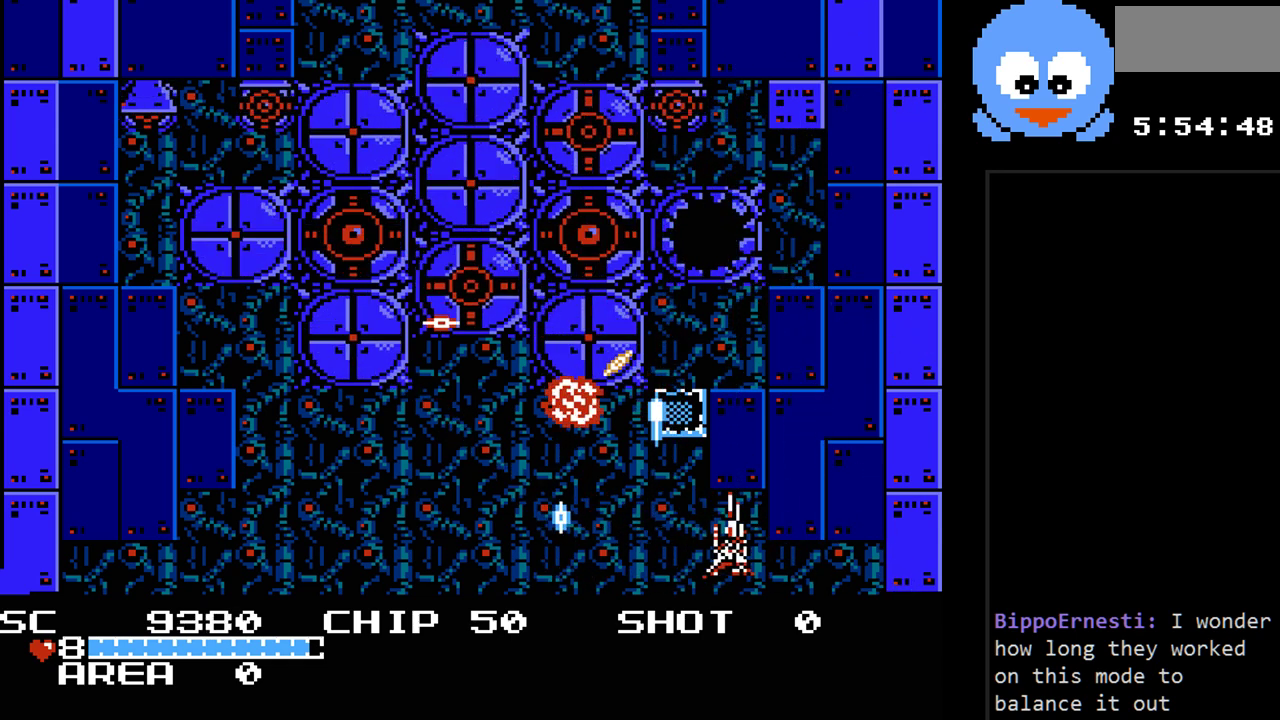
{"buttons": ["Y", "DPAD_LEFT"], "events": [[183, "DPAD_UP", "down"], [283, "DPAD_RIGHT", "up"], [433, "DPAD_LEFT", "down"], [500, "DPAD_UP", "up"]]}
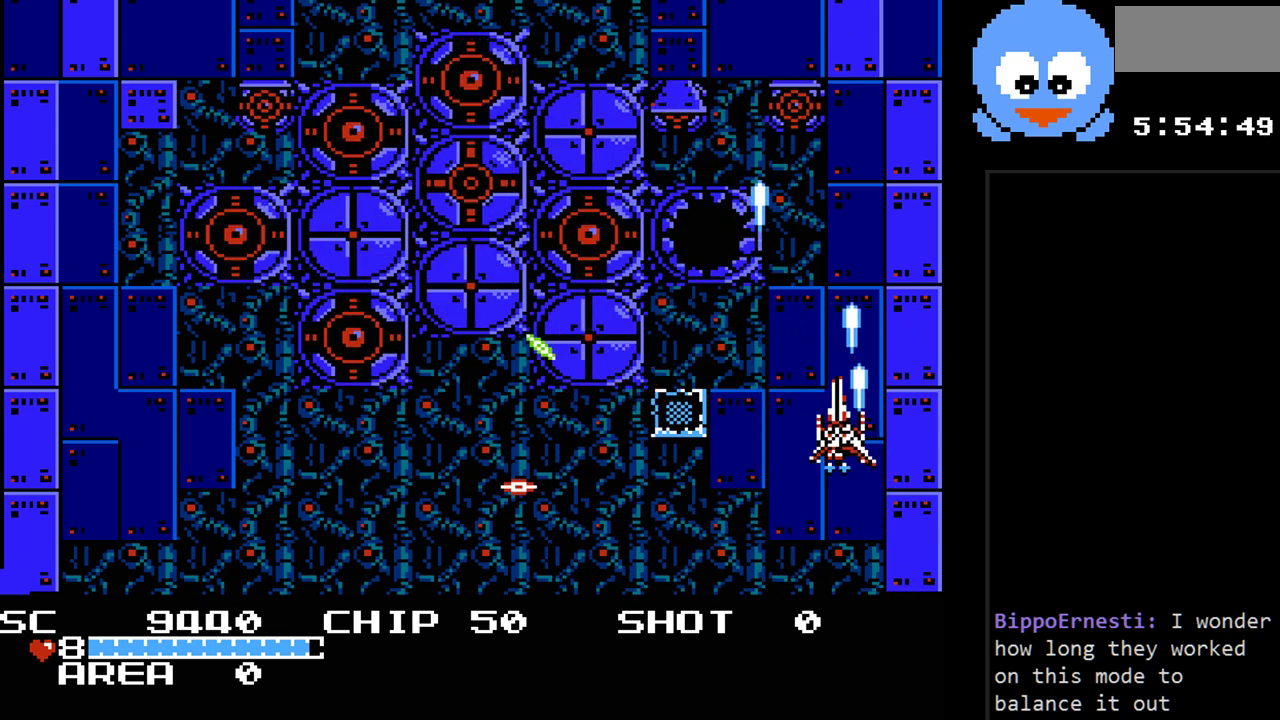
{"buttons": ["Y", "DPAD_LEFT"], "events": [[167, "DPAD_DOWN", "down"], [233, "DPAD_LEFT", "up"], [267, "DPAD_DOWN", "up"], [267, "DPAD_RIGHT", "down"], [283, "DPAD_UP", "down"], [417, "DPAD_RIGHT", "up"], [483, "DPAD_LEFT", "down"], [483, "DPAD_UP", "up"]]}
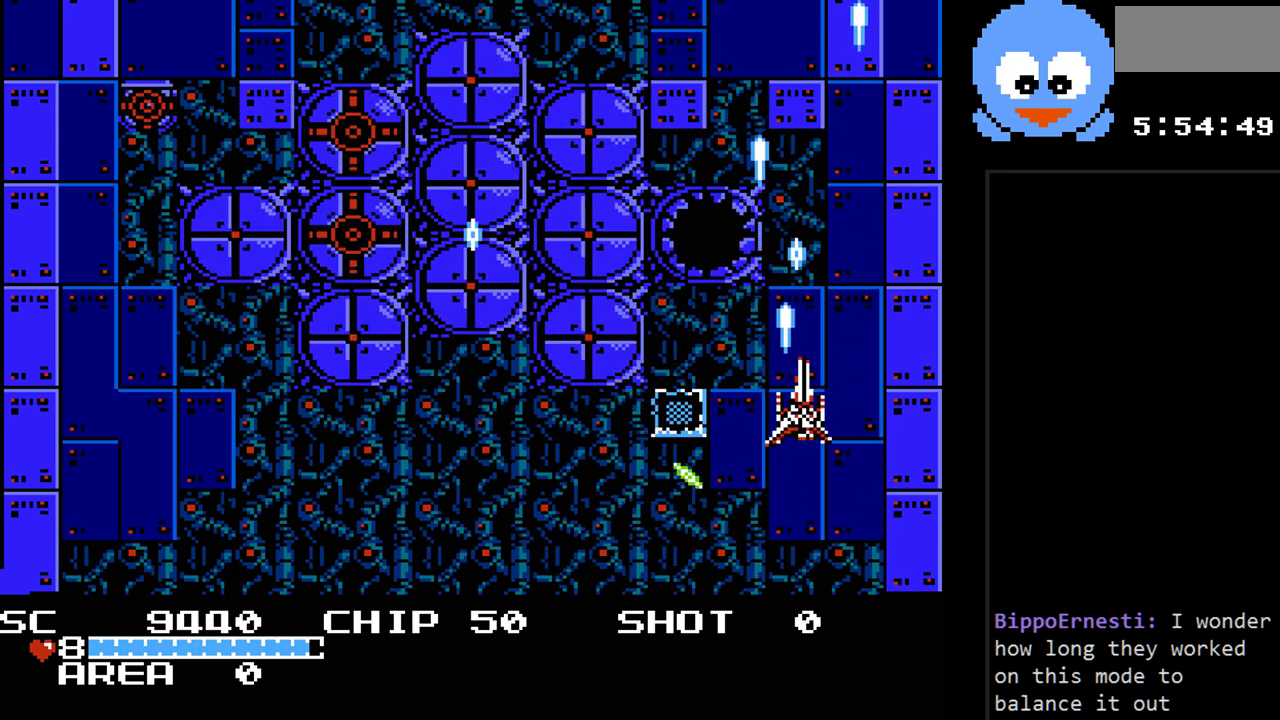
{"buttons": ["Y", "DPAD_LEFT"], "events": [[50, "DPAD_DOWN", "down"], [167, "DPAD_DOWN", "up"], [200, "DPAD_DOWN", "down"], [233, "DPAD_DOWN", "up"]]}
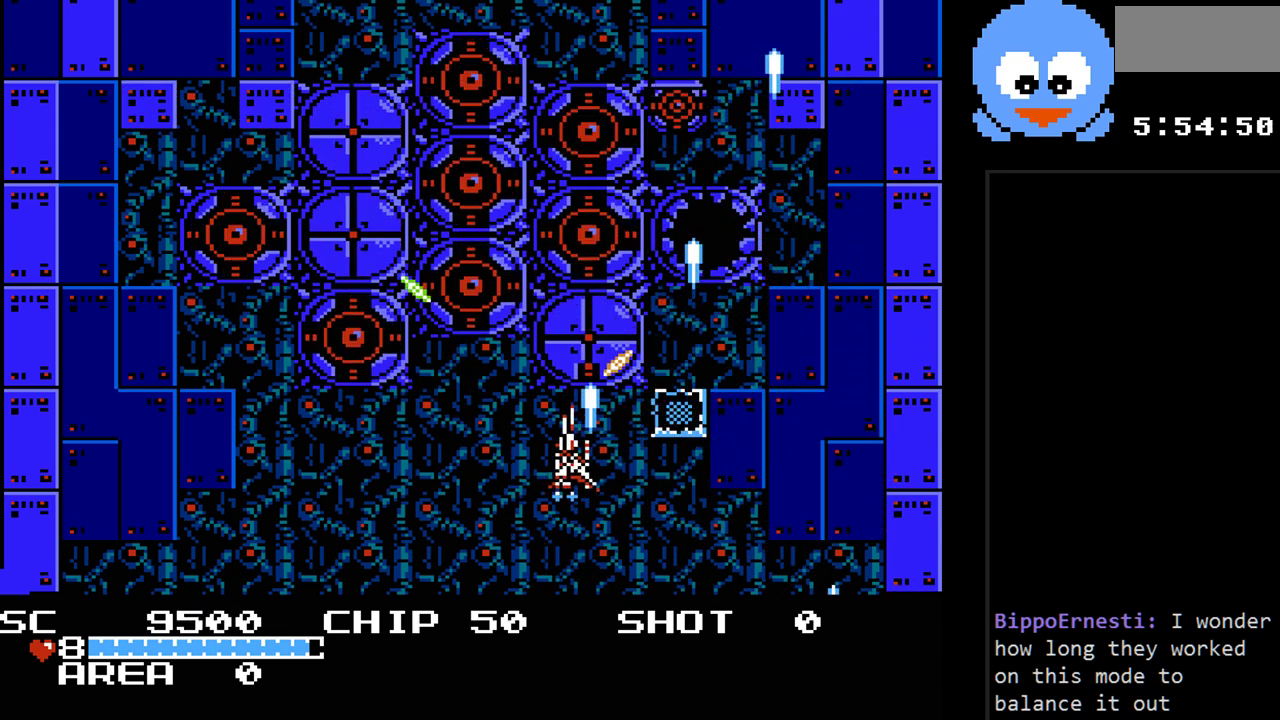
{"buttons": ["Y", "DPAD_DOWN"], "events": [[33, "DPAD_DOWN", "down"], [33, "DPAD_LEFT", "up"], [67, "DPAD_DOWN", "up"], [67, "DPAD_RIGHT", "down"], [183, "DPAD_RIGHT", "up"], [317, "DPAD_DOWN", "down"]]}
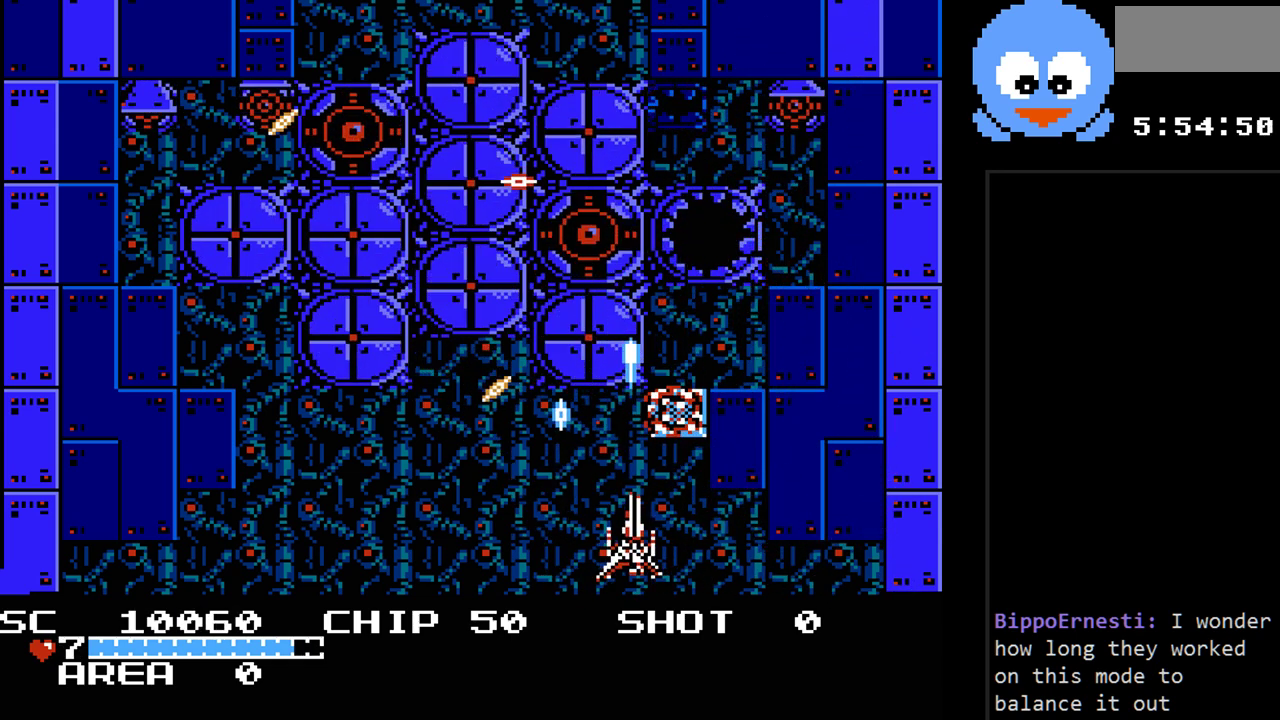
{"buttons": ["Y"], "events": [[33, "DPAD_LEFT", "down"], [67, "DPAD_DOWN", "up"], [233, "DPAD_DOWN", "down"], [267, "DPAD_LEFT", "up"], [333, "DPAD_DOWN", "up"]]}
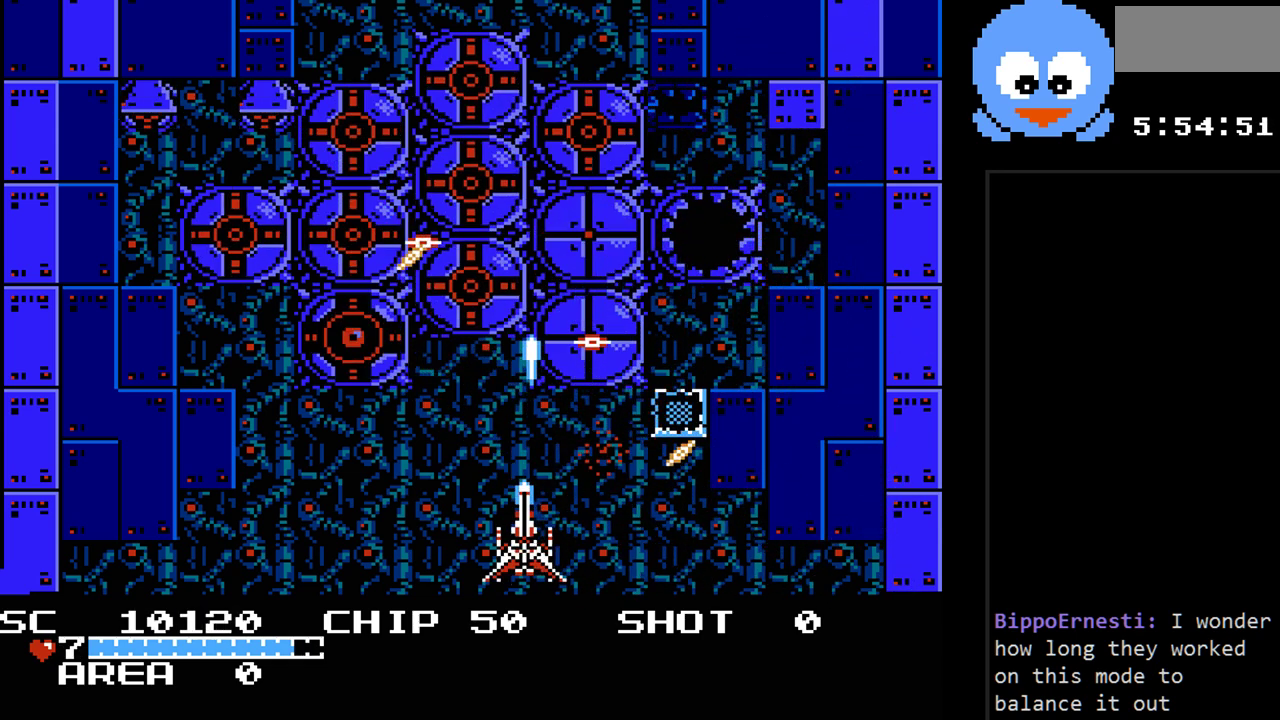
{"buttons": ["Y"], "events": []}
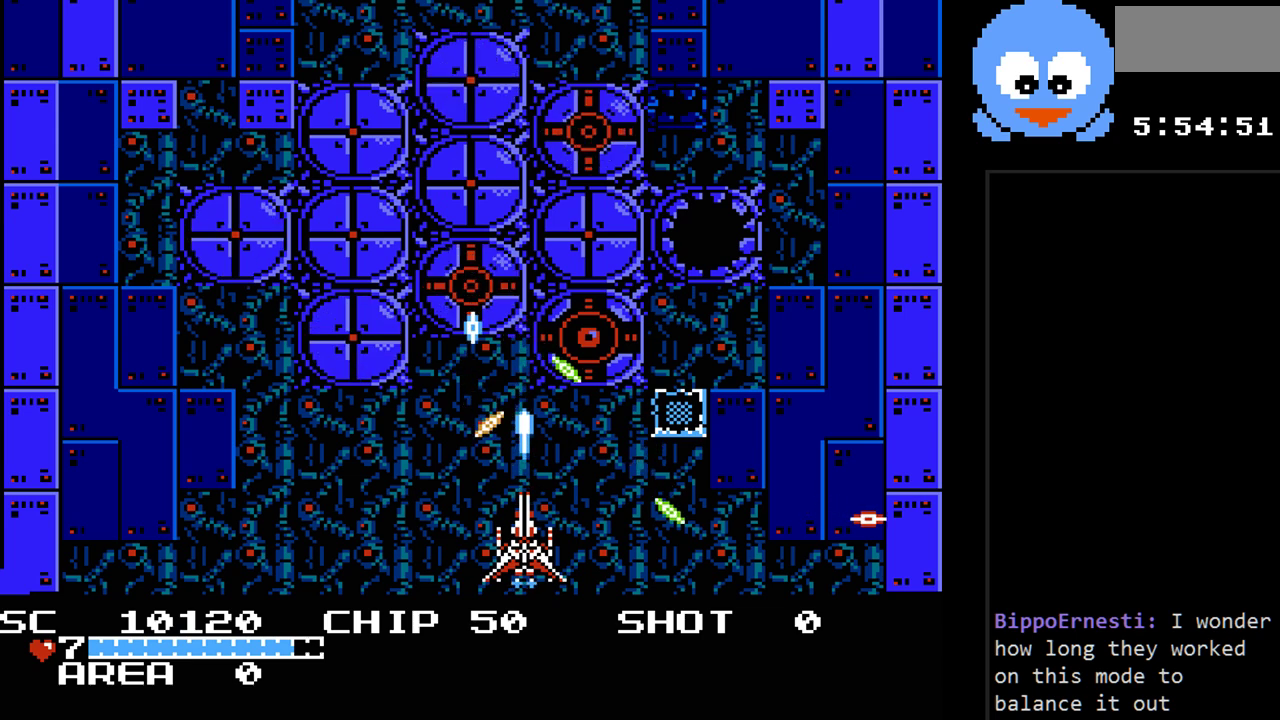
{"buttons": ["Y"], "events": [[100, "DPAD_RIGHT", "down"], [317, "DPAD_RIGHT", "up"]]}
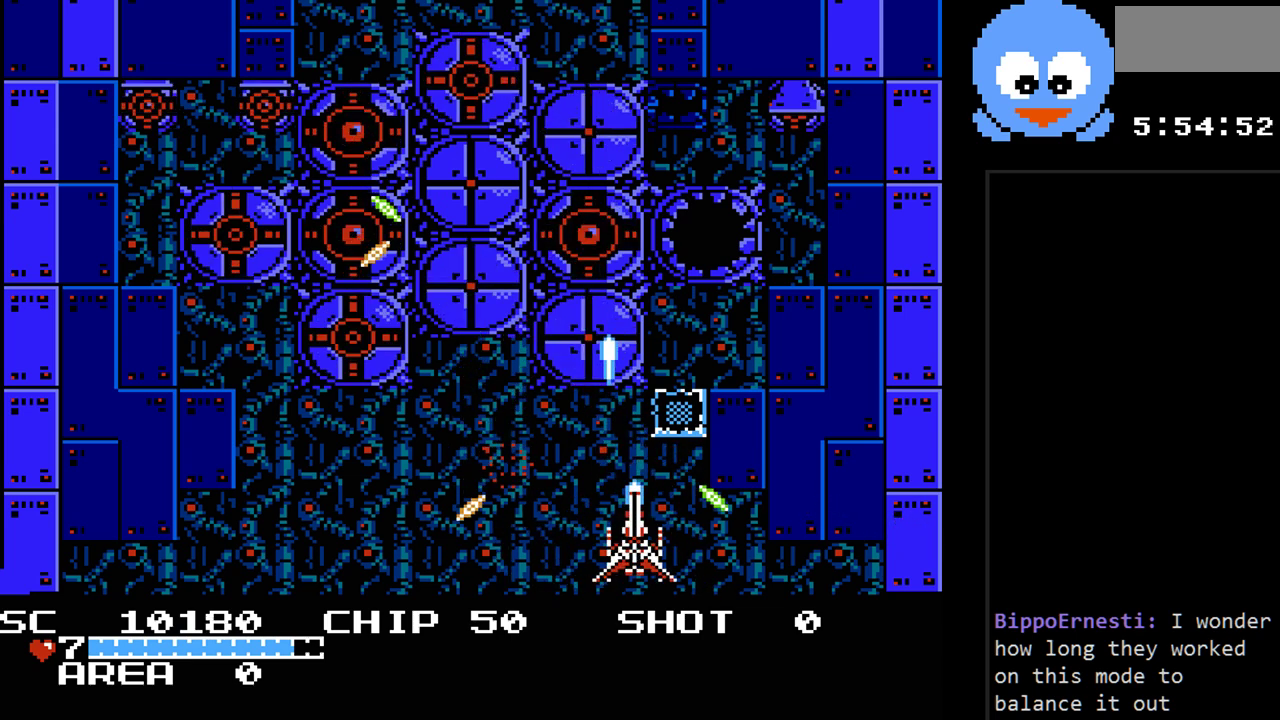
{"buttons": ["Y"], "events": [[50, "DPAD_LEFT", "down"], [133, "DPAD_LEFT", "up"], [300, "DPAD_RIGHT", "down"], [400, "DPAD_RIGHT", "up"]]}
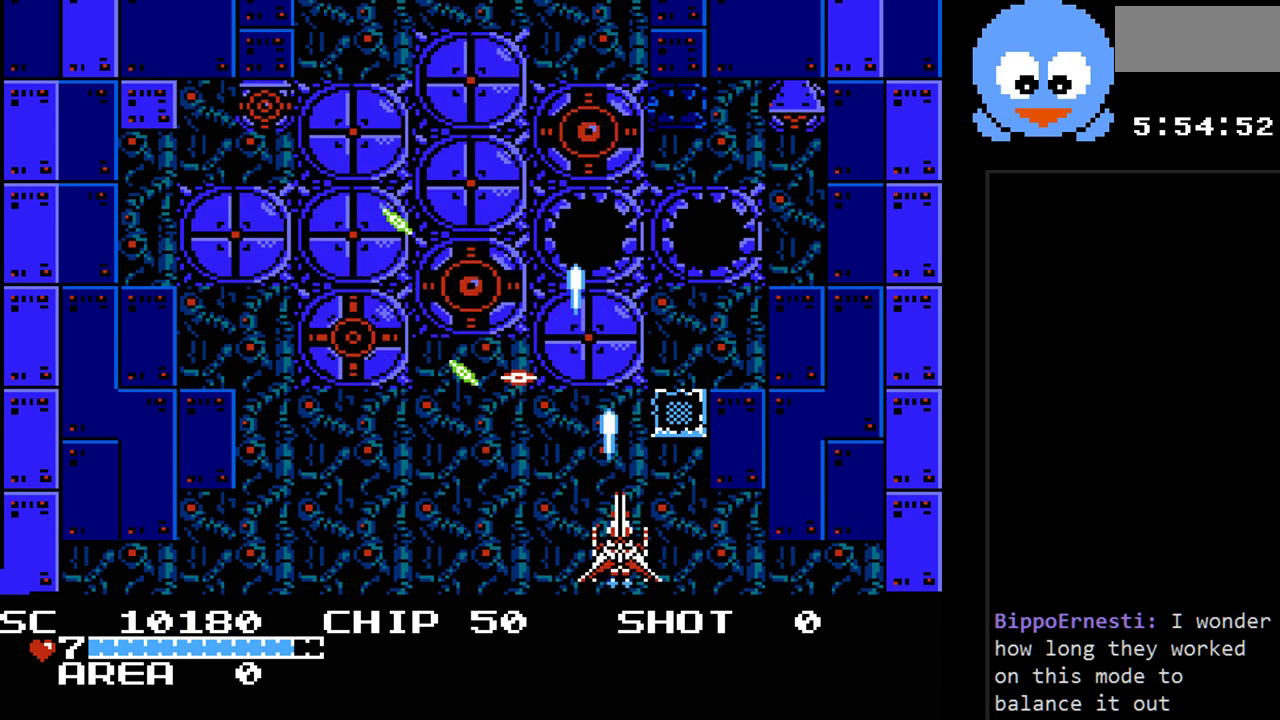
{"buttons": ["Y", "DPAD_RIGHT"], "events": [[283, "DPAD_RIGHT", "down"]]}
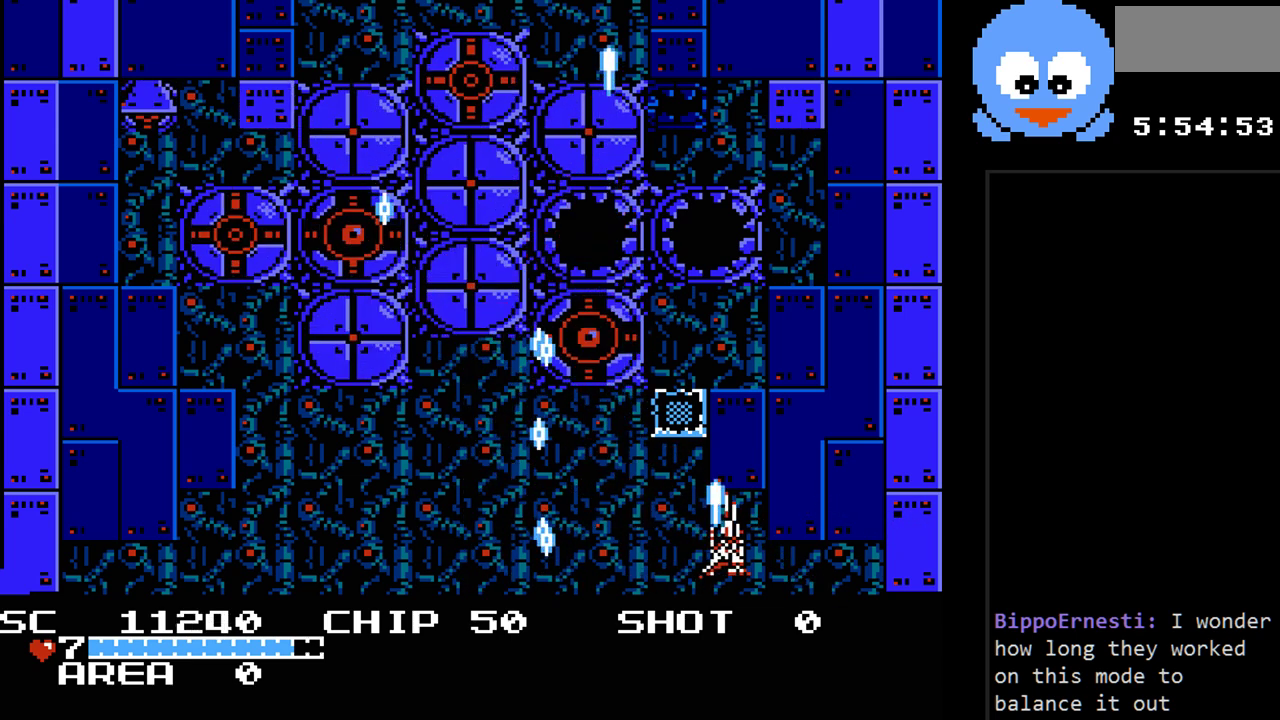
{"buttons": ["Y", "DPAD_UP"], "events": [[167, "DPAD_UP", "down"], [300, "DPAD_RIGHT", "up"]]}
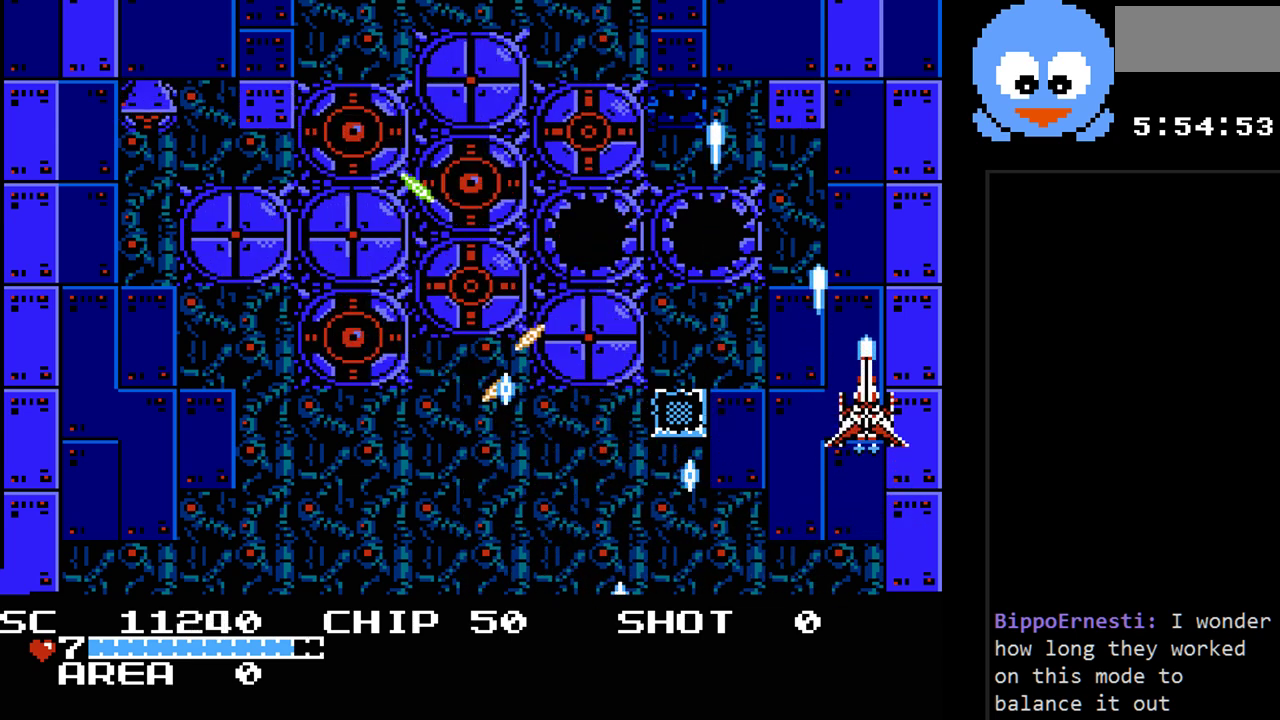
{"buttons": ["Y"], "events": [[83, "DPAD_UP", "up"]]}
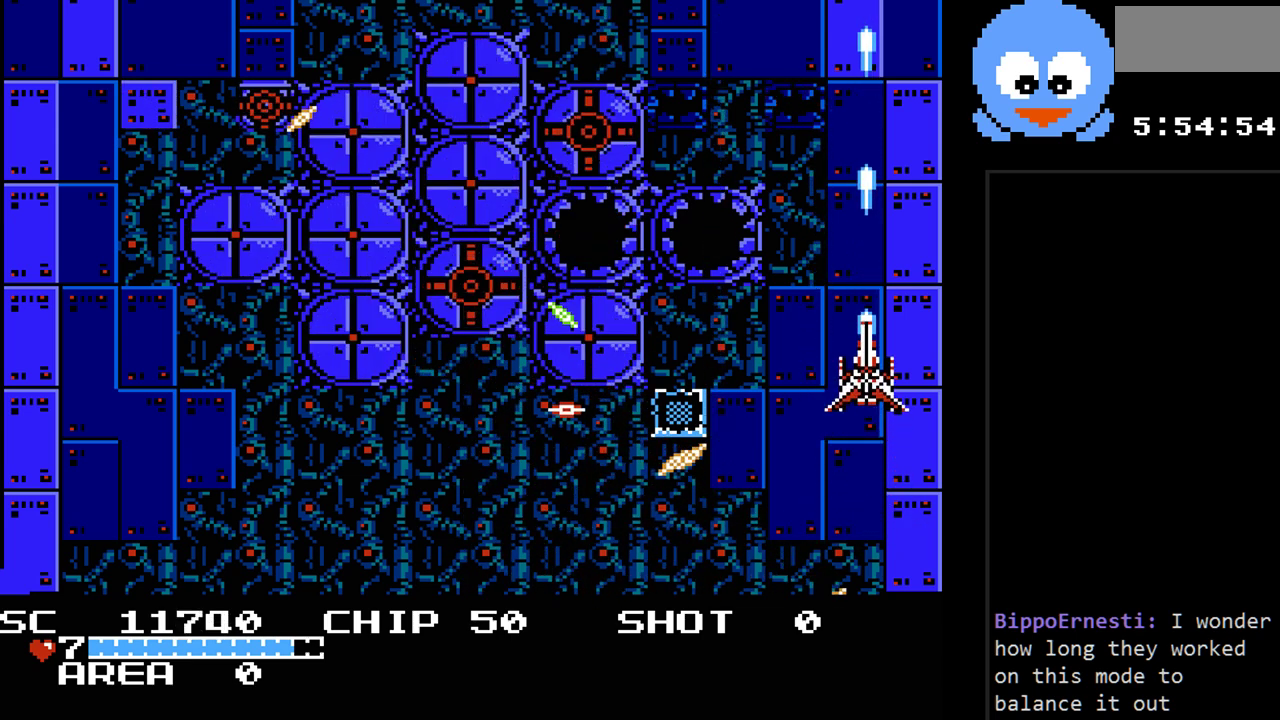
{"buttons": ["Y", "DPAD_LEFT"], "events": [[150, "DPAD_UP", "down"], [317, "DPAD_LEFT", "down"], [383, "DPAD_UP", "up"]]}
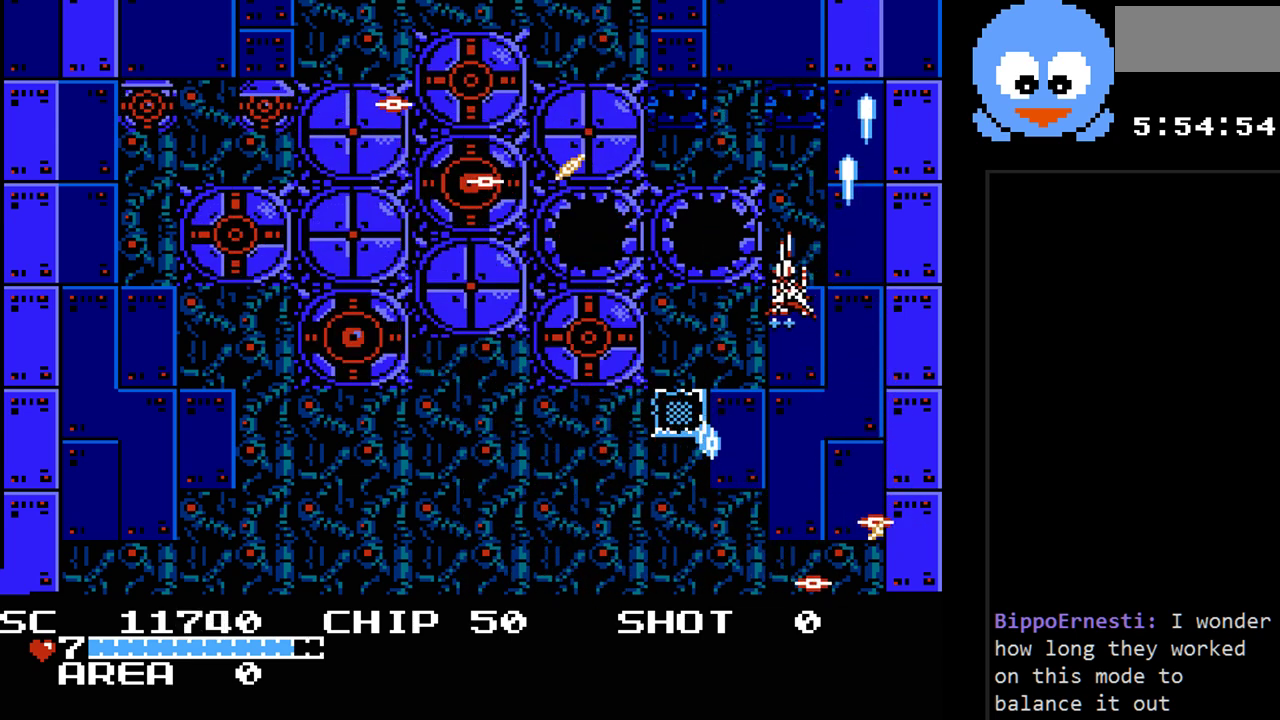
{"buttons": ["Y", "DPAD_LEFT"], "events": [[17, "DPAD_DOWN", "down"], [133, "DPAD_LEFT", "up"], [400, "DPAD_LEFT", "down"], [450, "DPAD_DOWN", "up"]]}
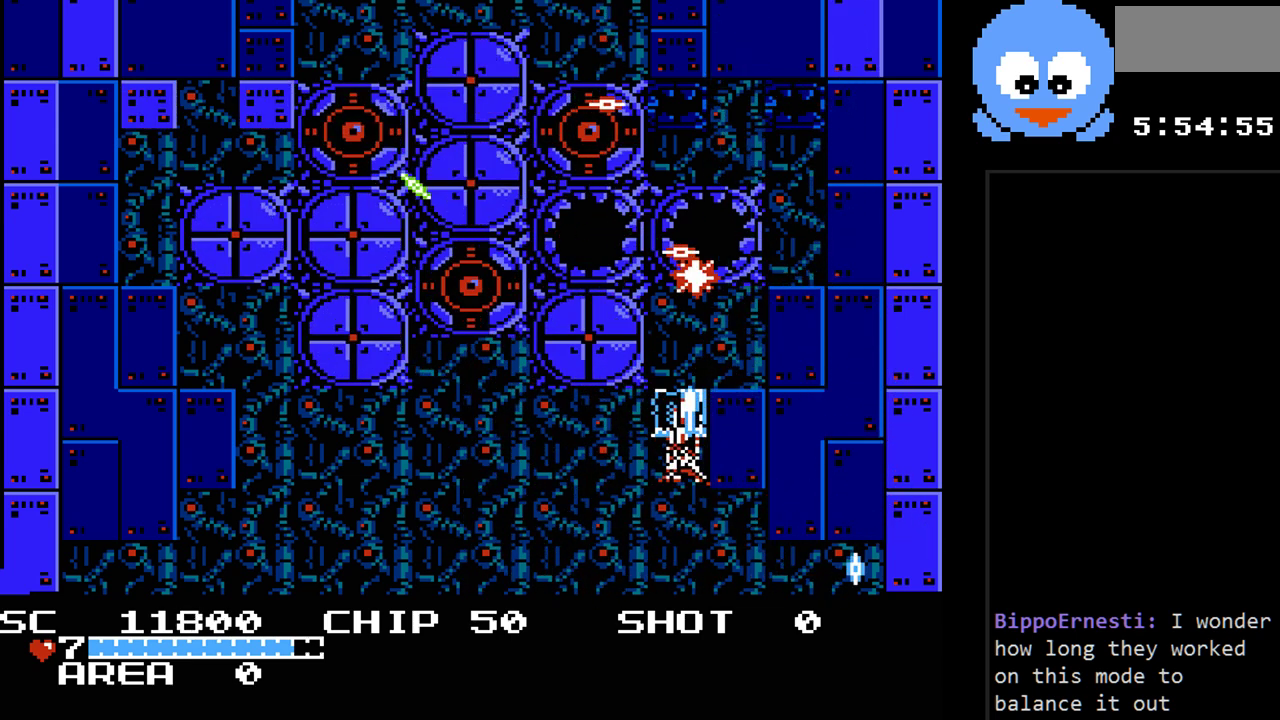
{"buttons": ["Y"], "events": [[83, "DPAD_DOWN", "down"], [150, "DPAD_LEFT", "up"], [333, "DPAD_DOWN", "up"]]}
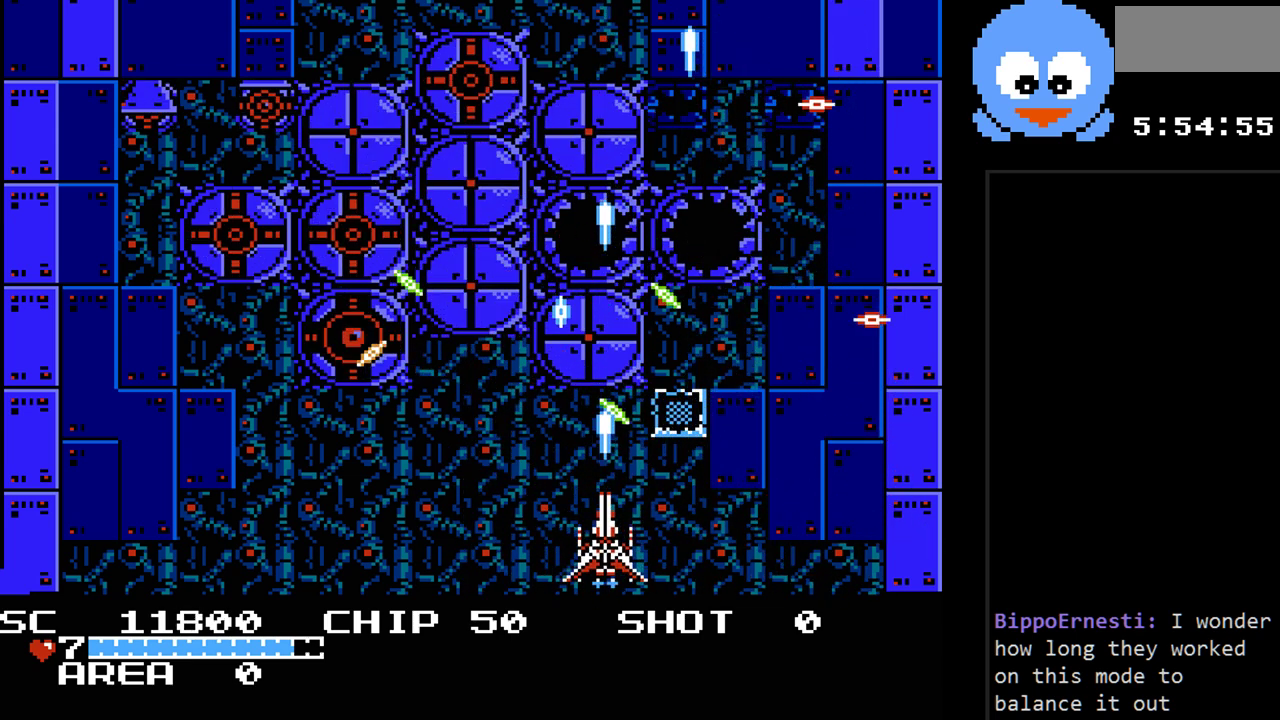
{"buttons": ["Y"], "events": []}